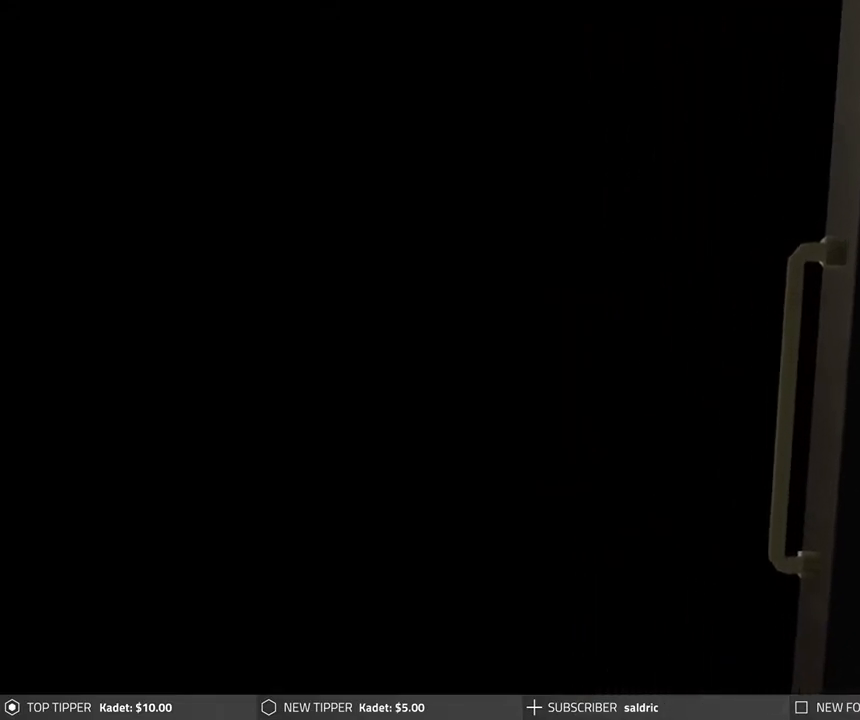
Gameplay with a controller (PlayStation layout); each line is a JSON object with the inputs held at the frame after it. "events" lists button and stick changes between this image and that frame as [ms after this image, input, new state], when the widget could be followed in between. Not read: right_stick.
{"buttons": [], "left_stick": "center"}
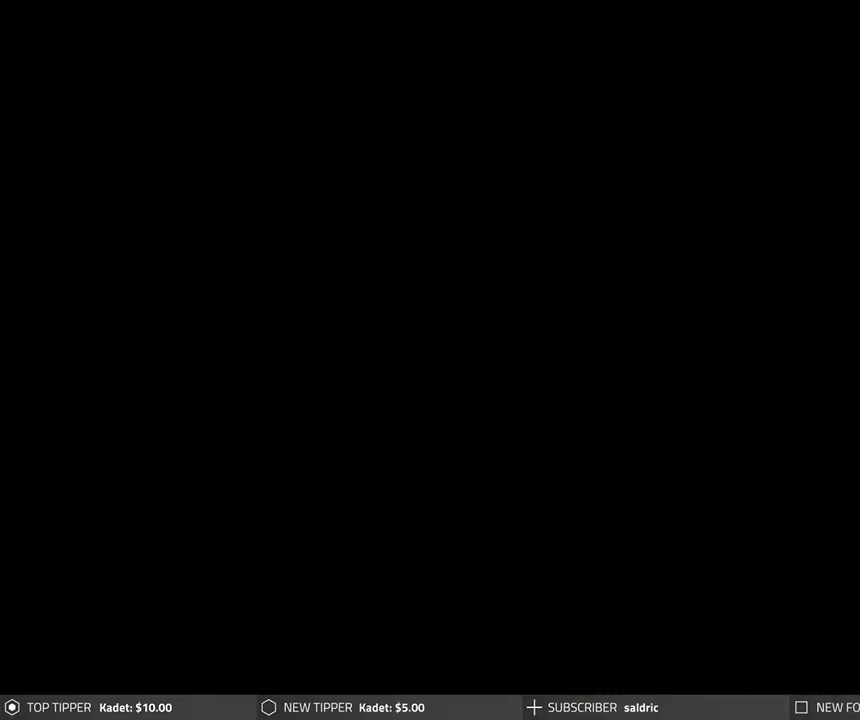
{"buttons": [], "left_stick": "center", "events": []}
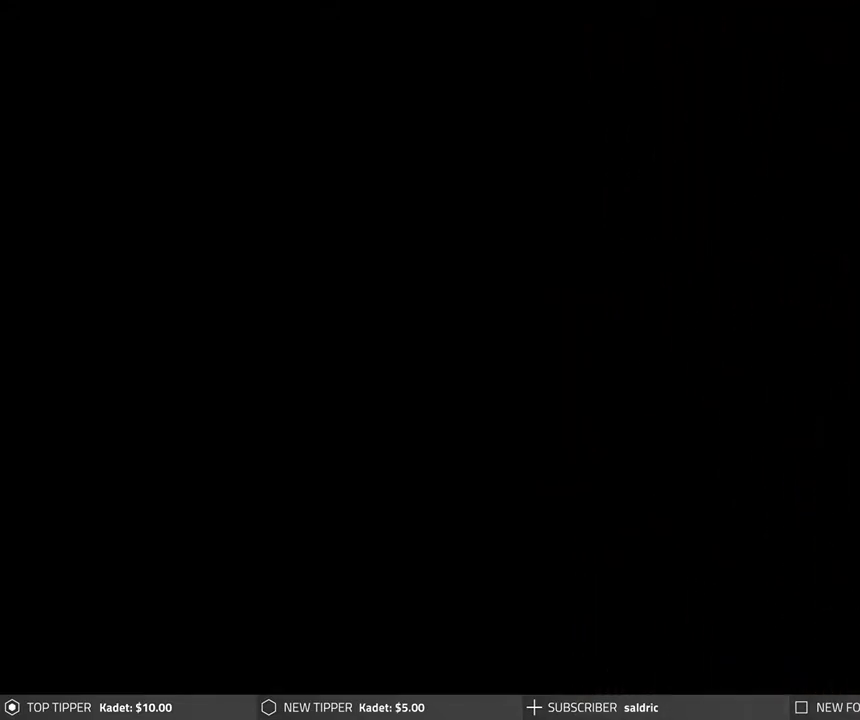
{"buttons": [], "left_stick": "center", "events": []}
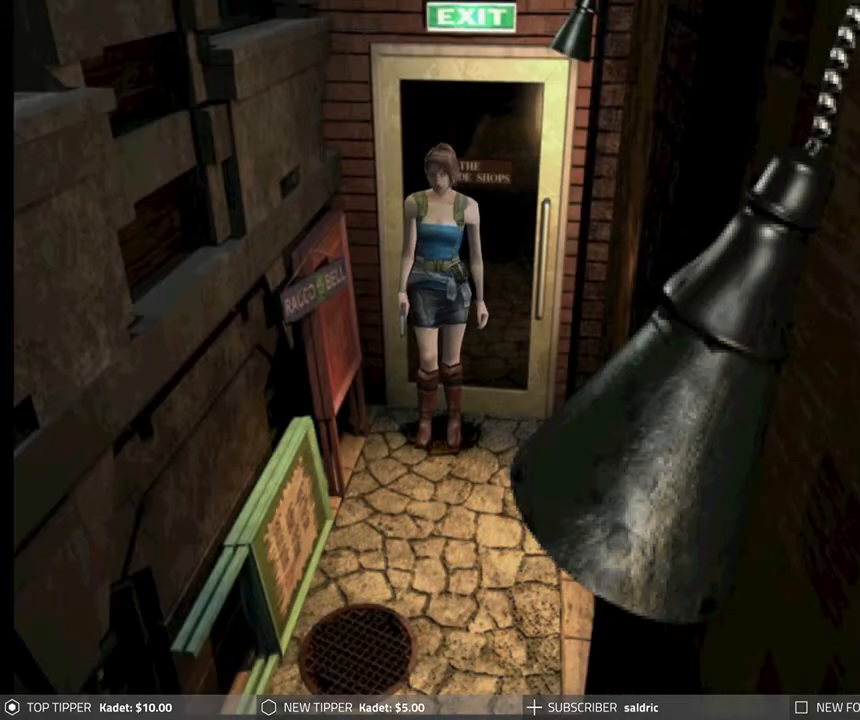
{"buttons": ["DPAD_LEFT"], "left_stick": "center", "events": [[150, "DPAD_LEFT", "down"]]}
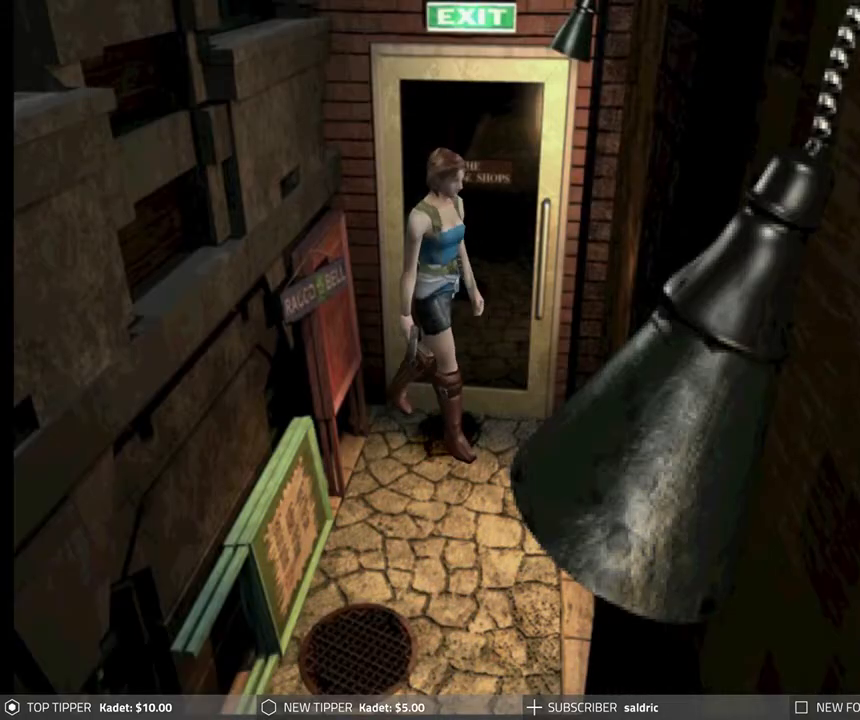
{"buttons": ["DPAD_DOWN"], "left_stick": "center", "events": [[333, "DPAD_DOWN", "down"], [400, "DPAD_LEFT", "up"]]}
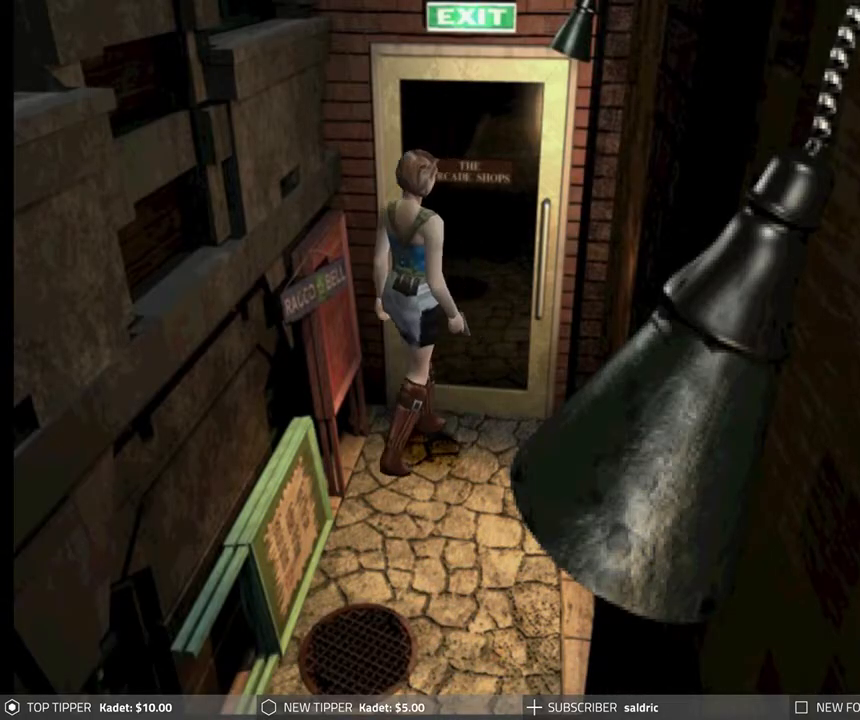
{"buttons": ["DPAD_DOWN", "DPAD_LEFT"], "left_stick": "center", "events": [[133, "DPAD_LEFT", "down"]]}
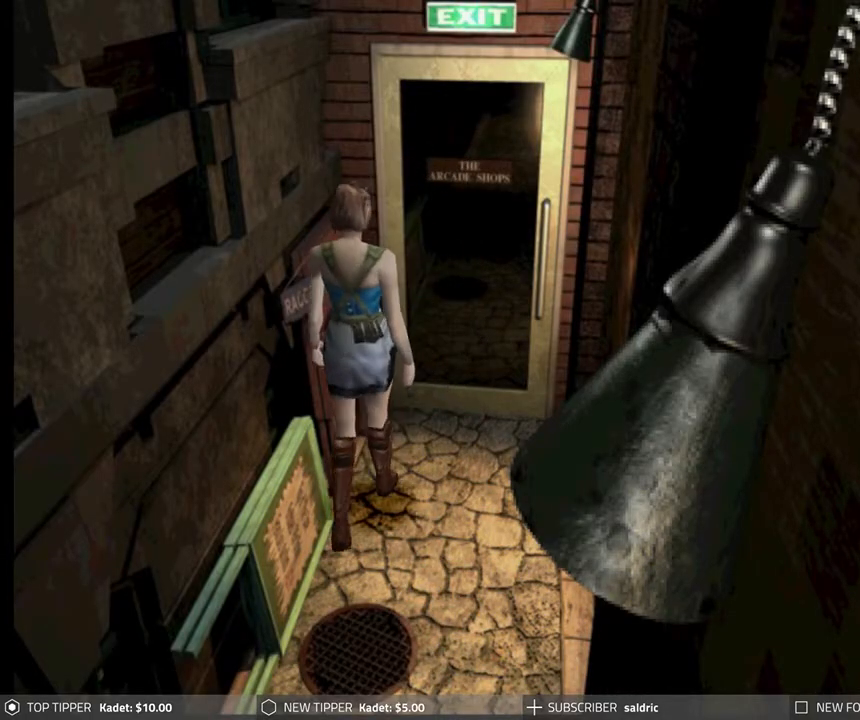
{"buttons": ["DPAD_DOWN"], "left_stick": "center", "events": [[83, "DPAD_LEFT", "up"]]}
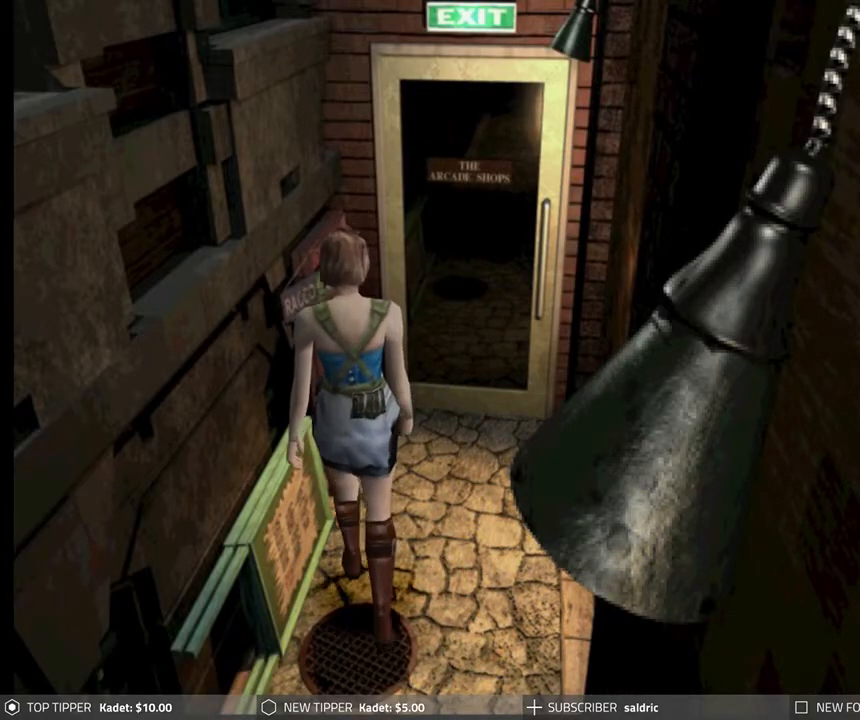
{"buttons": ["DPAD_DOWN"], "left_stick": "center", "events": []}
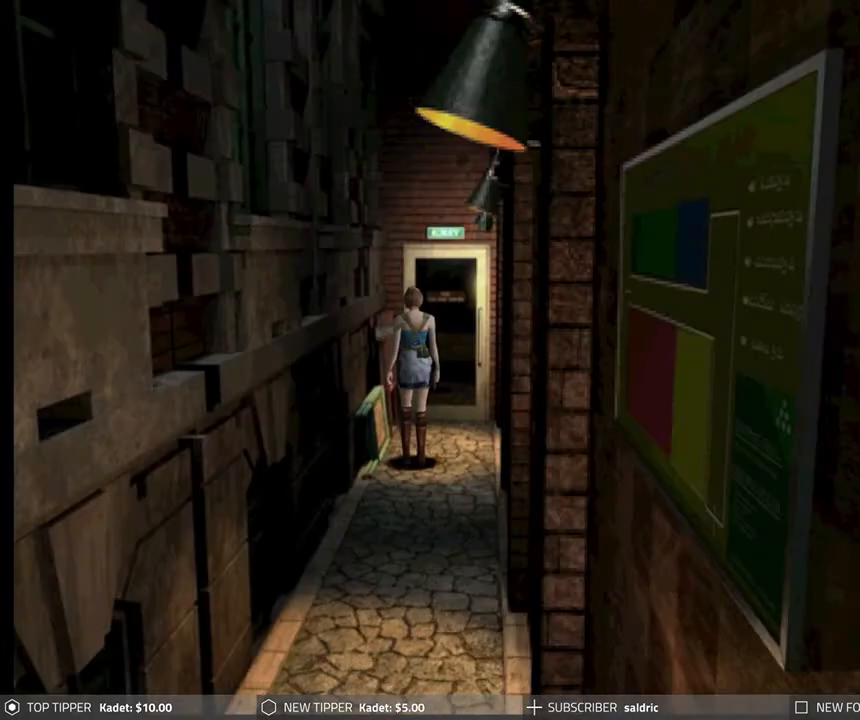
{"buttons": ["DPAD_DOWN"], "left_stick": "center", "events": [[233, "DPAD_RIGHT", "down"], [450, "DPAD_RIGHT", "up"]]}
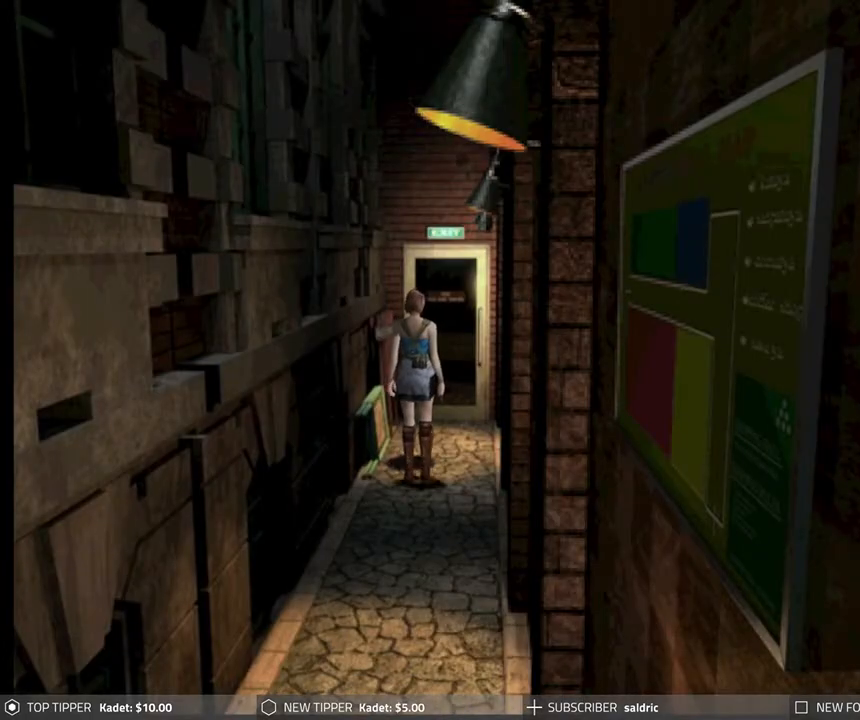
{"buttons": ["DPAD_DOWN"], "left_stick": "center", "events": []}
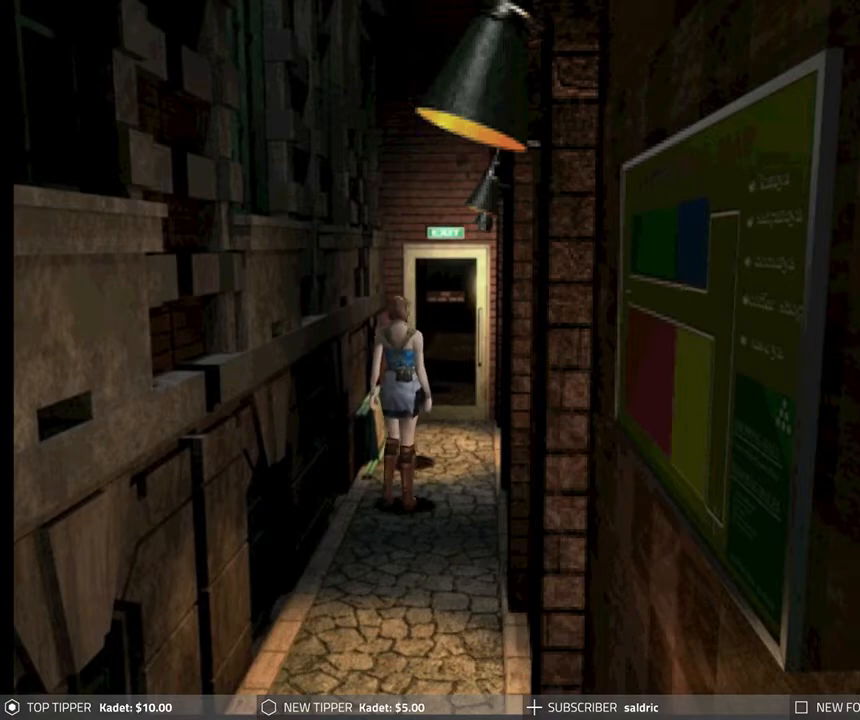
{"buttons": ["DPAD_DOWN", "DPAD_LEFT"], "left_stick": "center", "events": [[500, "DPAD_LEFT", "down"]]}
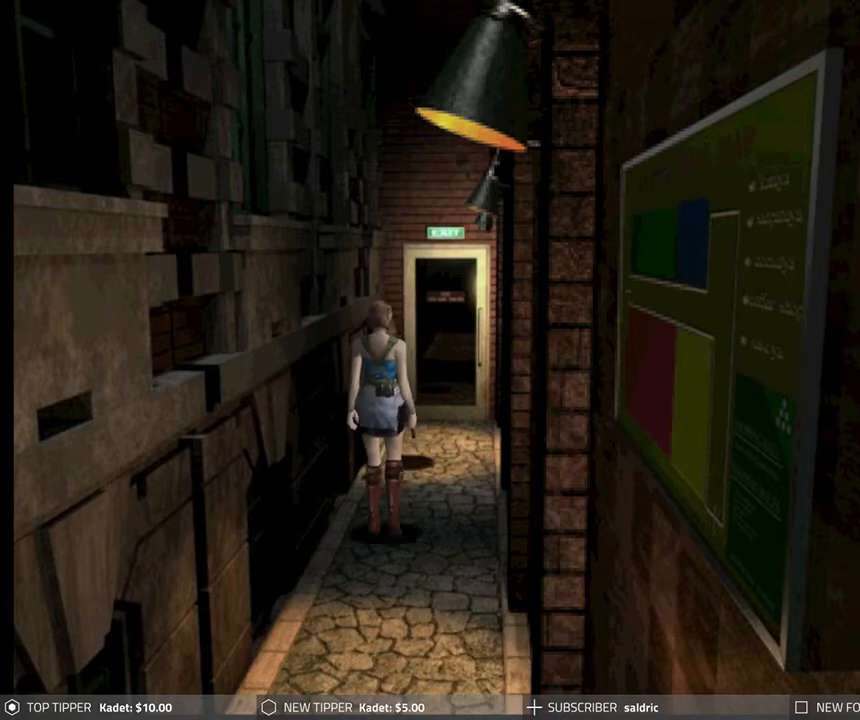
{"buttons": ["DPAD_DOWN"], "left_stick": "center", "events": [[183, "DPAD_LEFT", "up"]]}
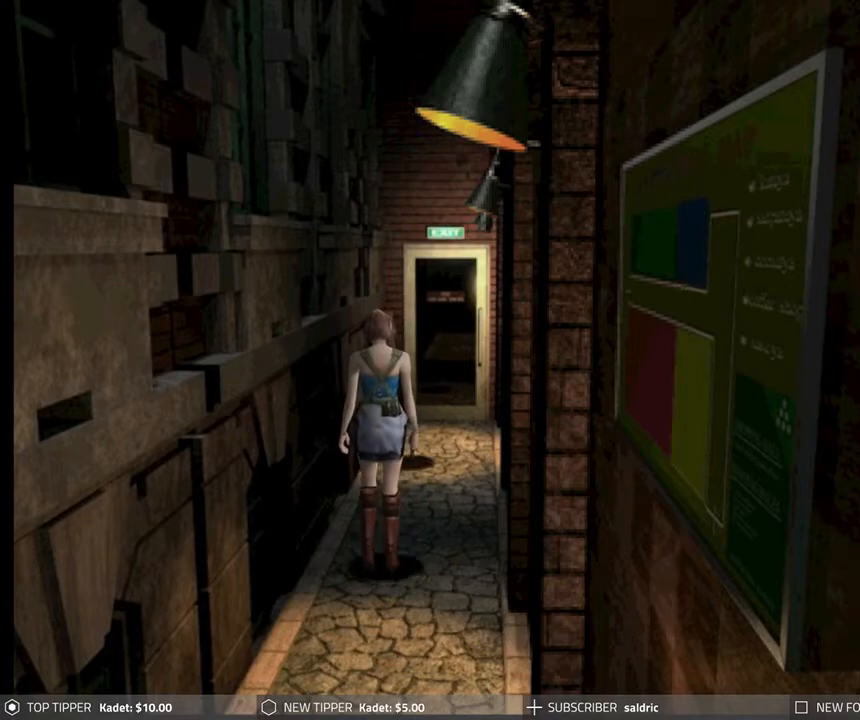
{"buttons": ["DPAD_DOWN"], "left_stick": "center", "events": []}
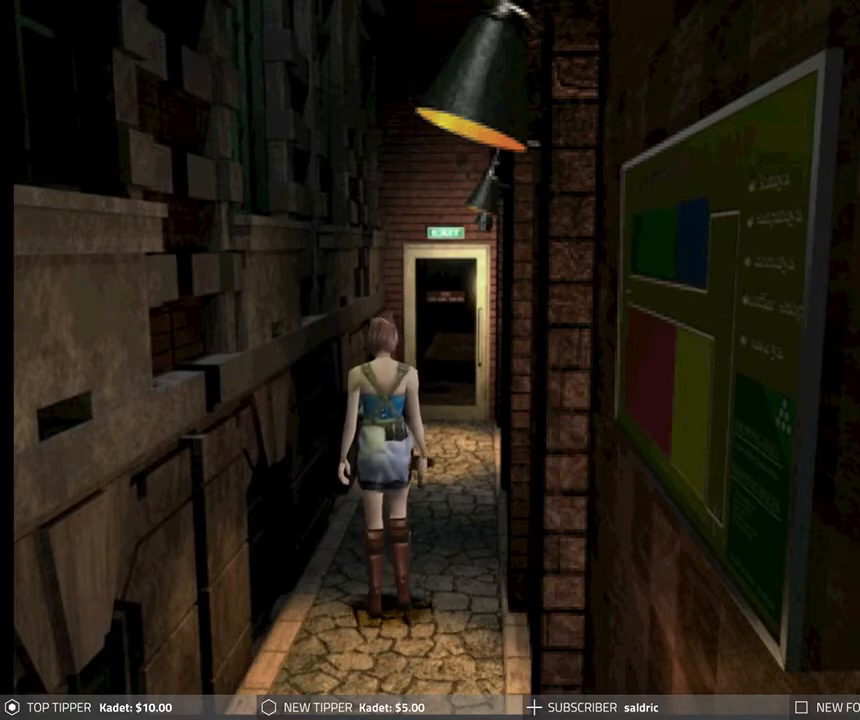
{"buttons": ["DPAD_DOWN"], "left_stick": "center", "events": []}
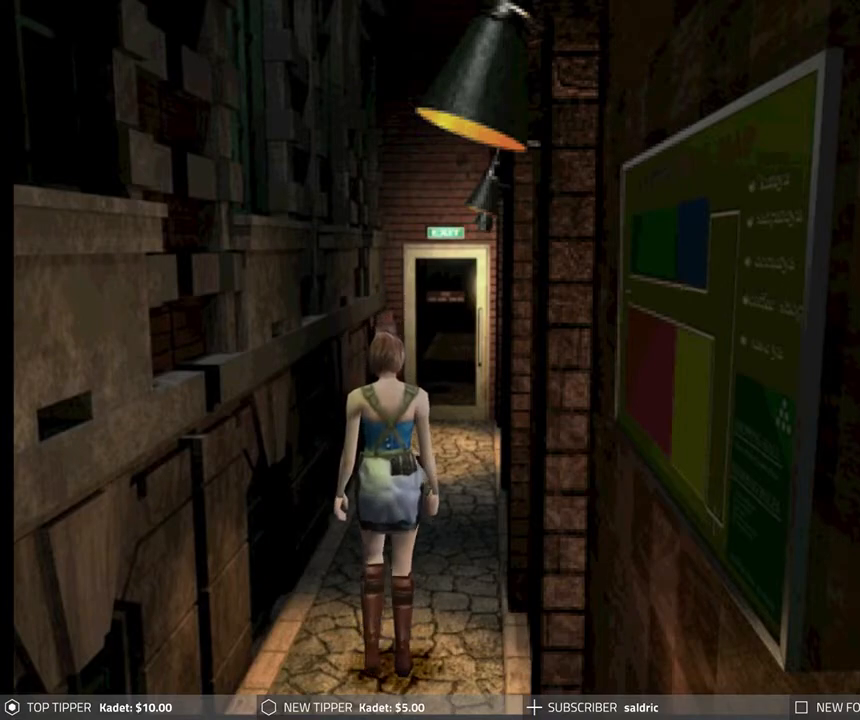
{"buttons": ["DPAD_DOWN"], "left_stick": "center", "events": []}
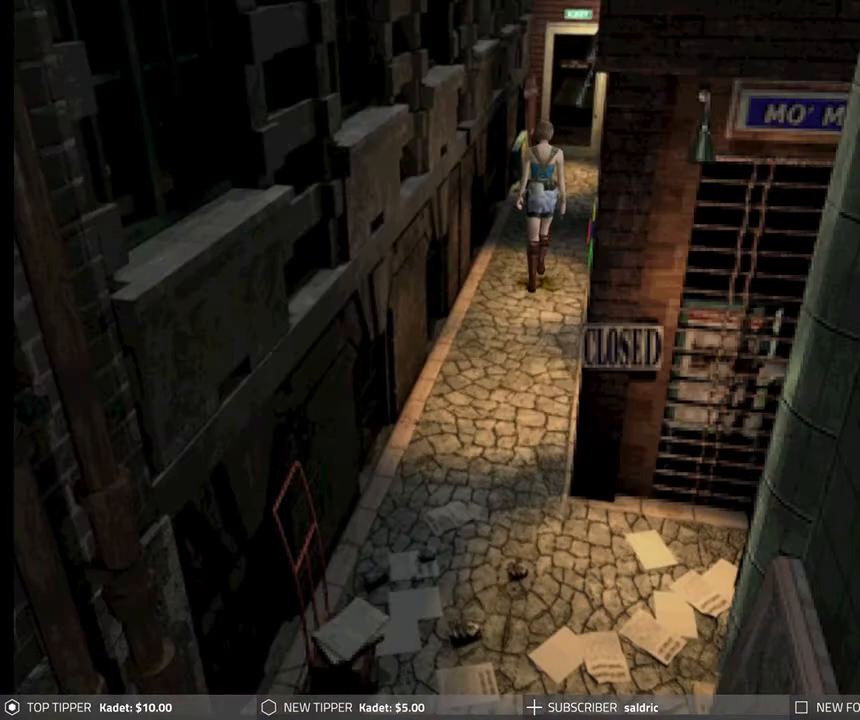
{"buttons": ["DPAD_DOWN"], "left_stick": "center", "events": []}
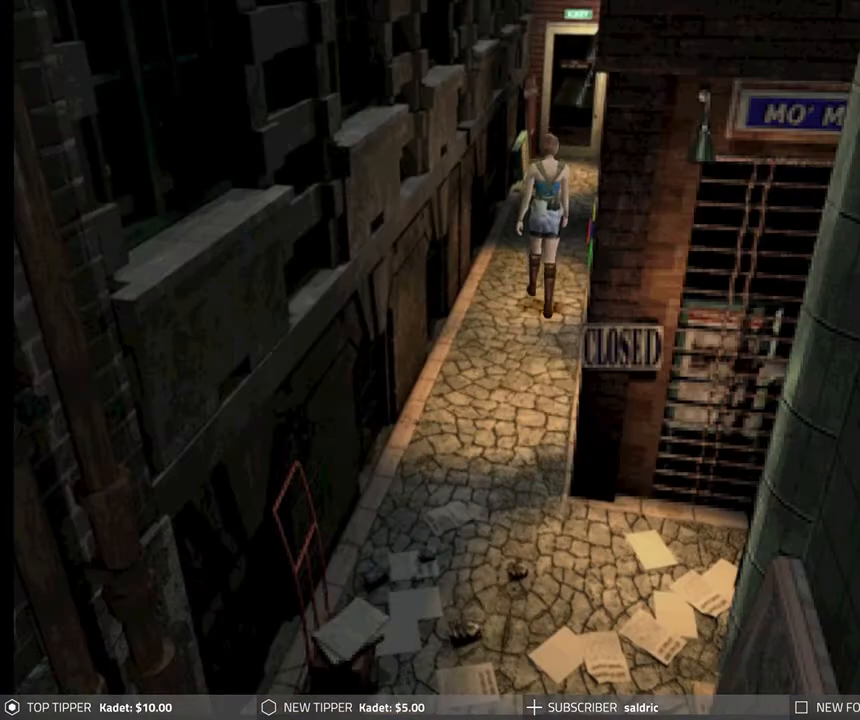
{"buttons": ["DPAD_DOWN"], "left_stick": "center", "events": []}
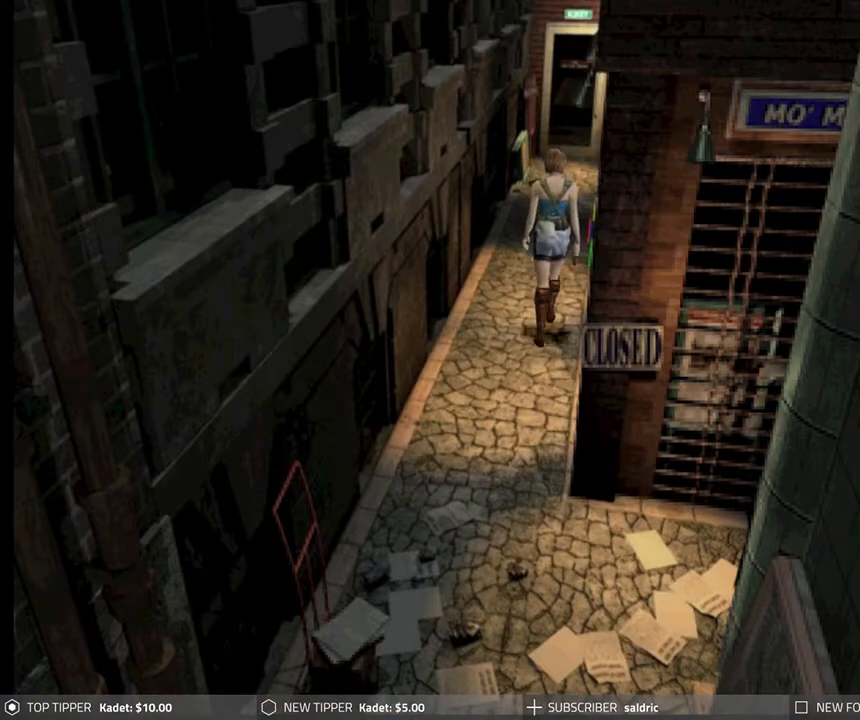
{"buttons": ["DPAD_DOWN"], "left_stick": "center", "events": [[333, "DPAD_RIGHT", "down"], [433, "DPAD_RIGHT", "up"]]}
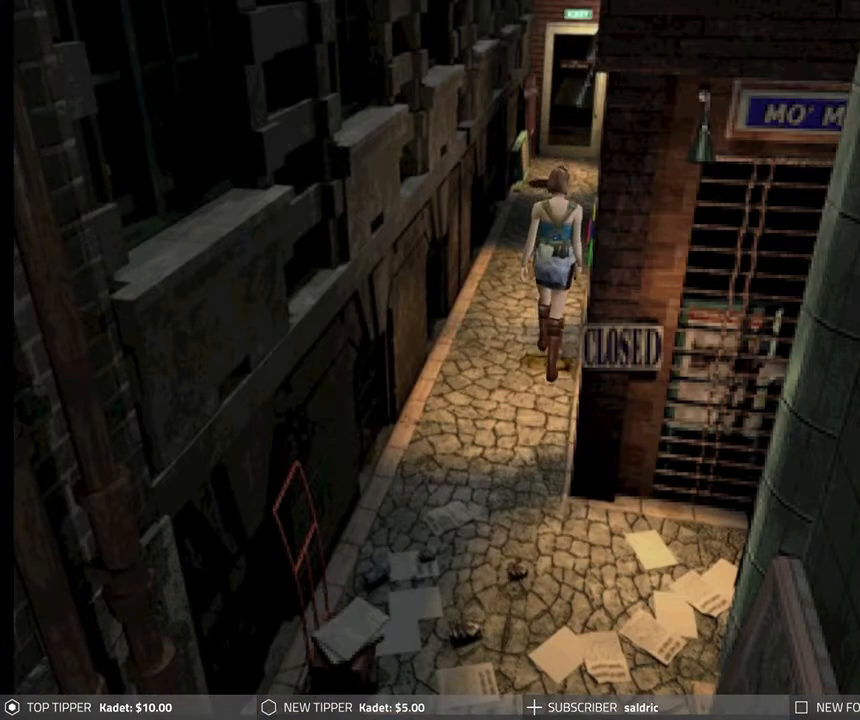
{"buttons": ["DPAD_DOWN"], "left_stick": "center", "events": [[133, "DPAD_LEFT", "down"], [367, "DPAD_LEFT", "up"]]}
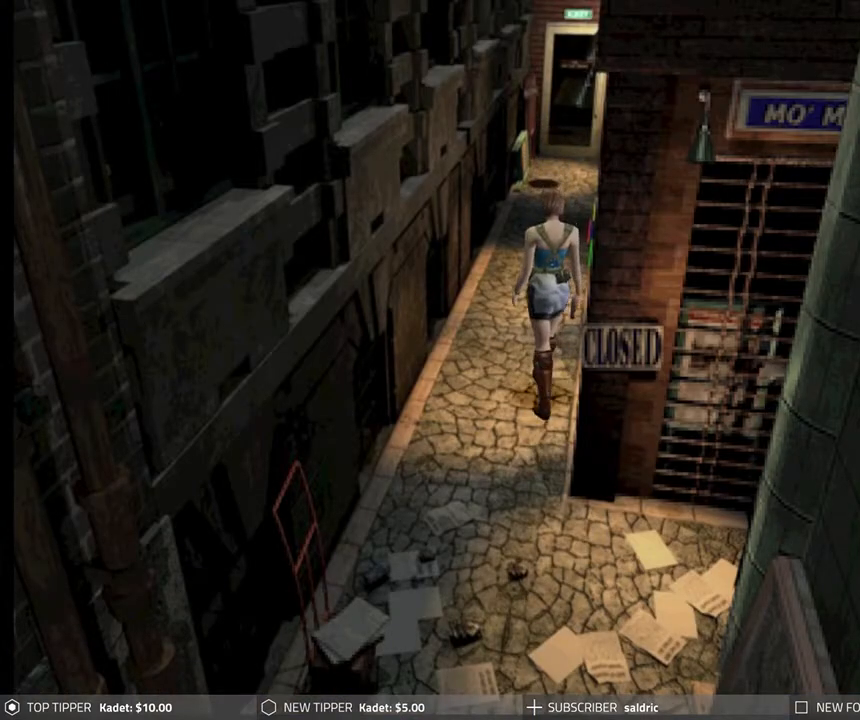
{"buttons": ["DPAD_DOWN"], "left_stick": "center", "events": [[183, "DPAD_RIGHT", "down"], [367, "DPAD_RIGHT", "up"]]}
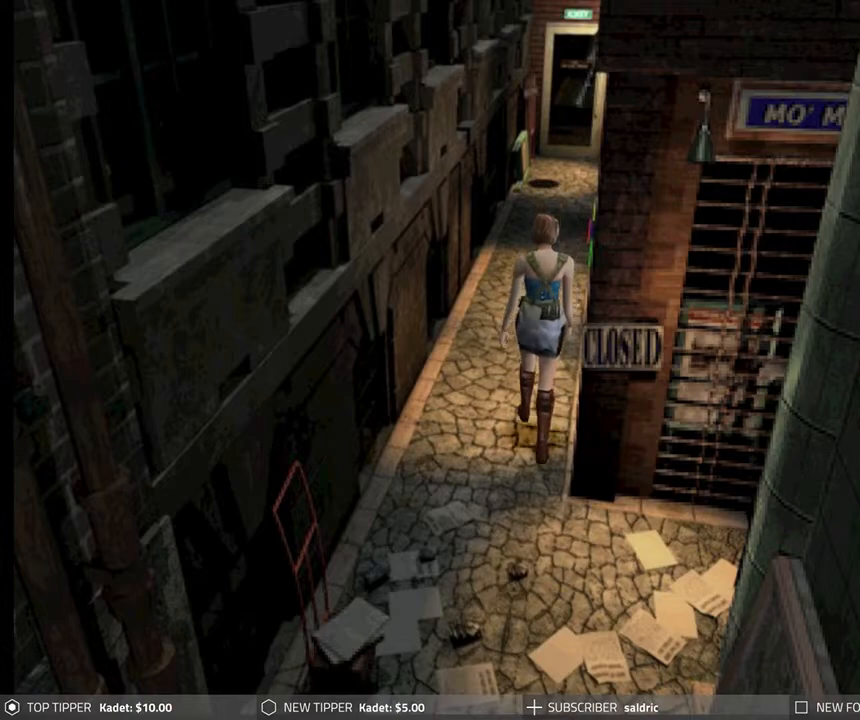
{"buttons": ["DPAD_DOWN", "DPAD_LEFT"], "left_stick": "center", "events": [[483, "DPAD_LEFT", "down"]]}
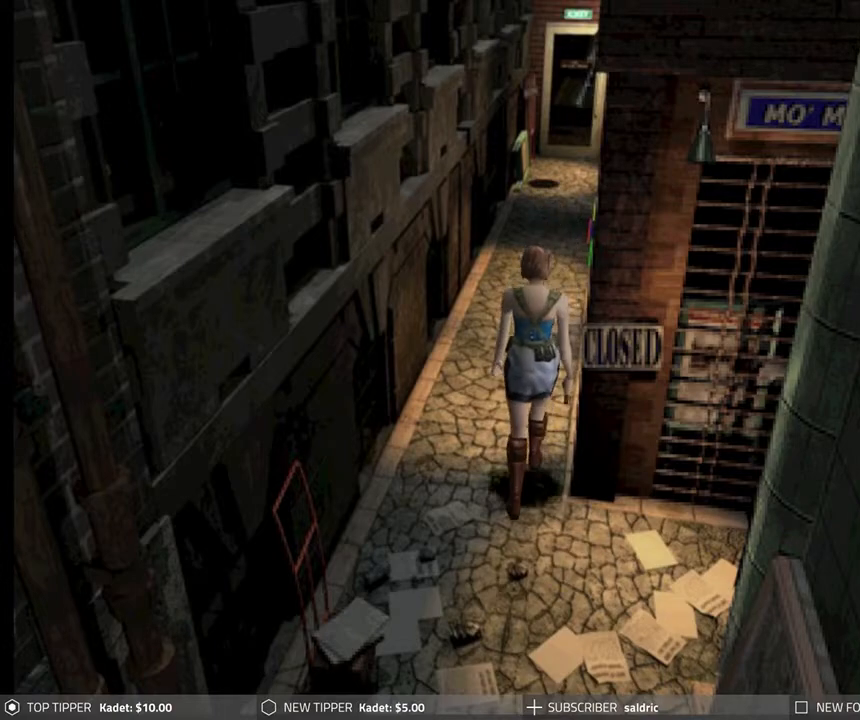
{"buttons": ["DPAD_DOWN", "DPAD_LEFT"], "left_stick": "center", "events": []}
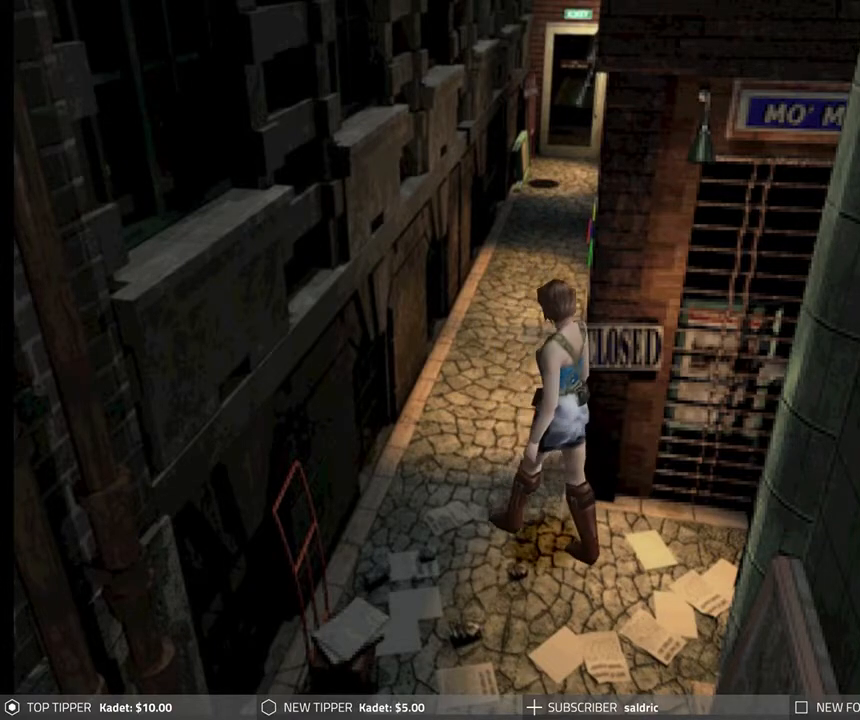
{"buttons": ["DPAD_DOWN"], "left_stick": "center", "events": [[183, "DPAD_LEFT", "up"]]}
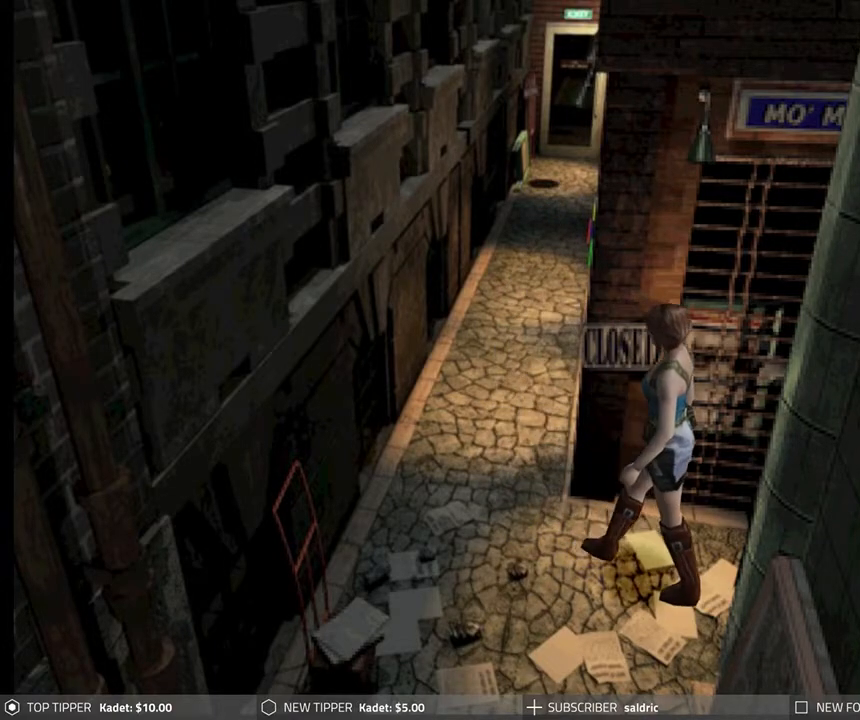
{"buttons": ["DPAD_DOWN"], "left_stick": "center", "events": []}
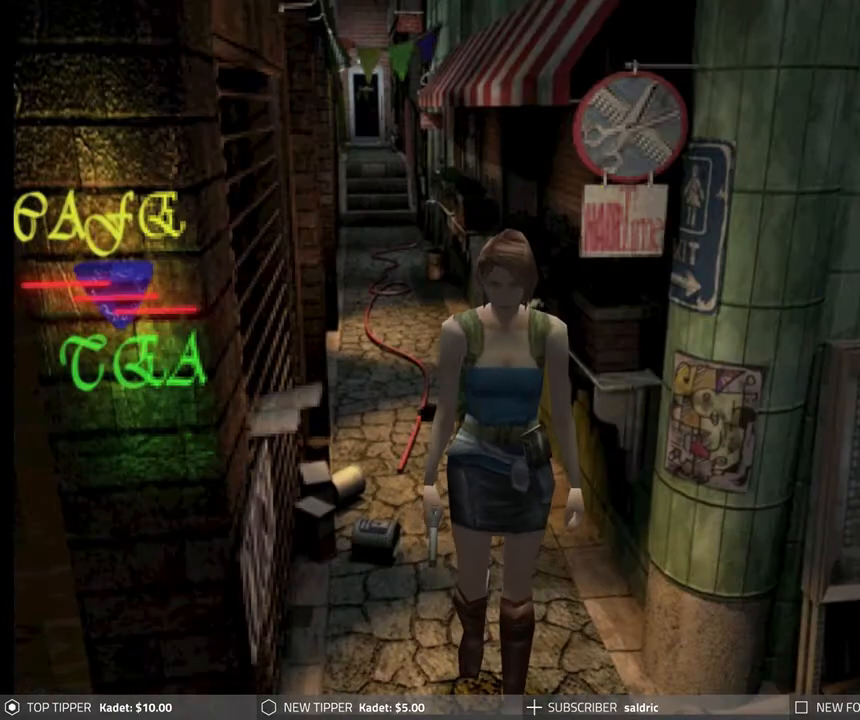
{"buttons": ["DPAD_DOWN"], "left_stick": "center", "events": [[233, "DPAD_LEFT", "down"], [417, "DPAD_LEFT", "up"]]}
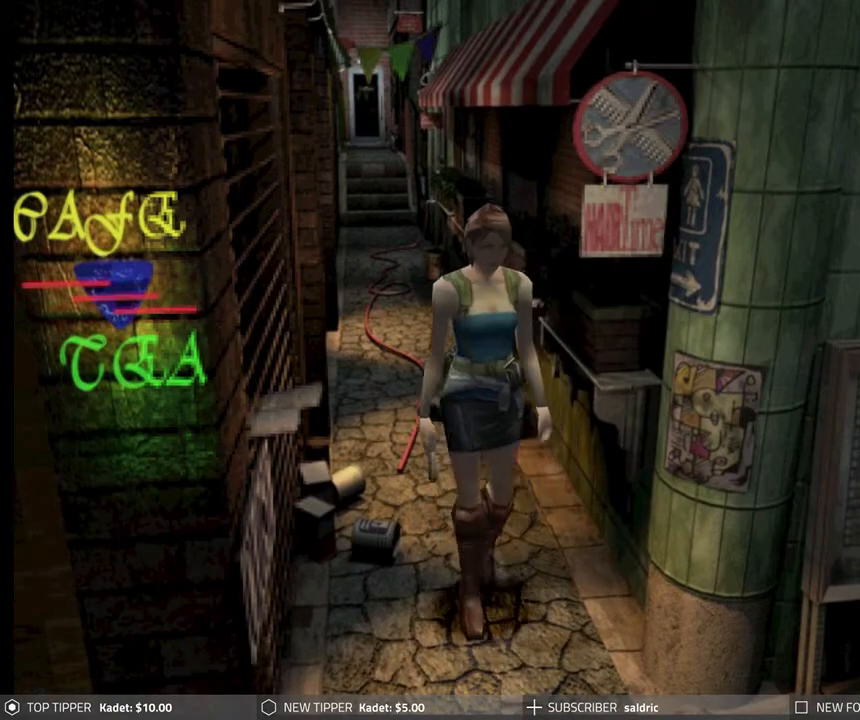
{"buttons": ["DPAD_DOWN"], "left_stick": "center", "events": []}
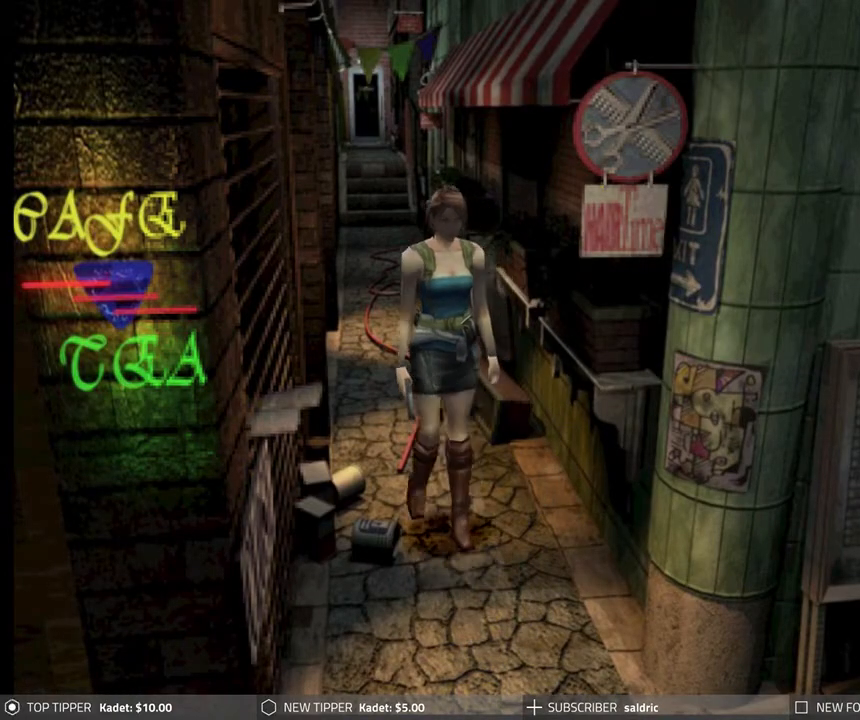
{"buttons": ["DPAD_DOWN"], "left_stick": "center", "events": []}
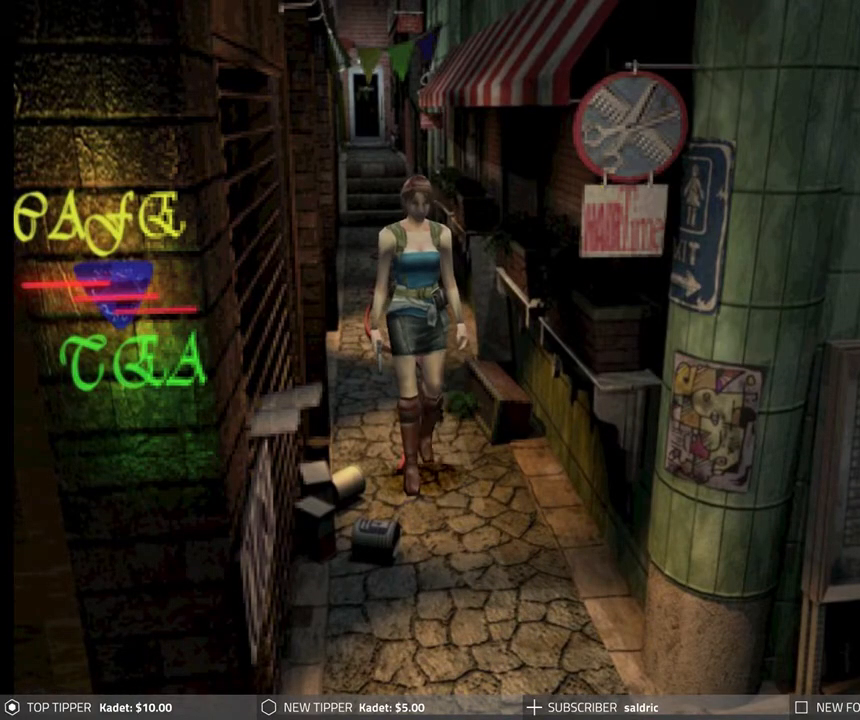
{"buttons": ["DPAD_DOWN"], "left_stick": "center", "events": []}
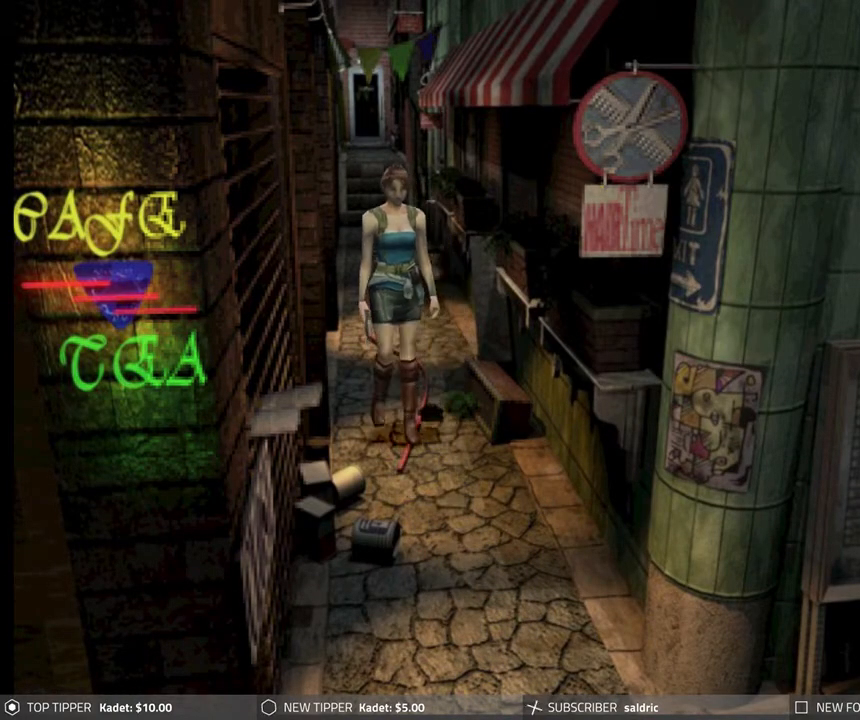
{"buttons": ["DPAD_DOWN"], "left_stick": "center", "events": []}
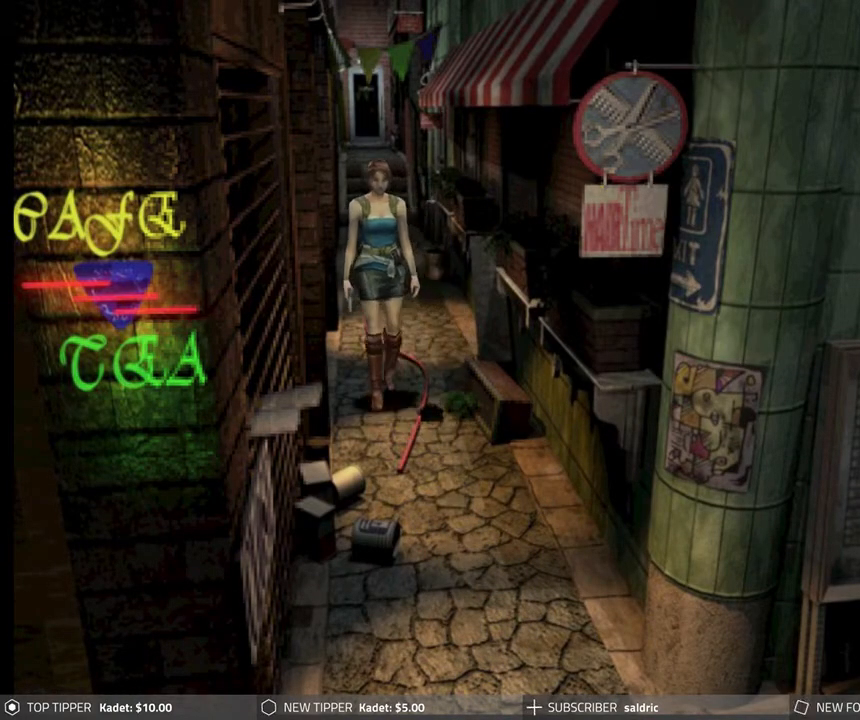
{"buttons": ["DPAD_DOWN"], "left_stick": "center", "events": [[167, "DPAD_RIGHT", "down"], [267, "DPAD_RIGHT", "up"]]}
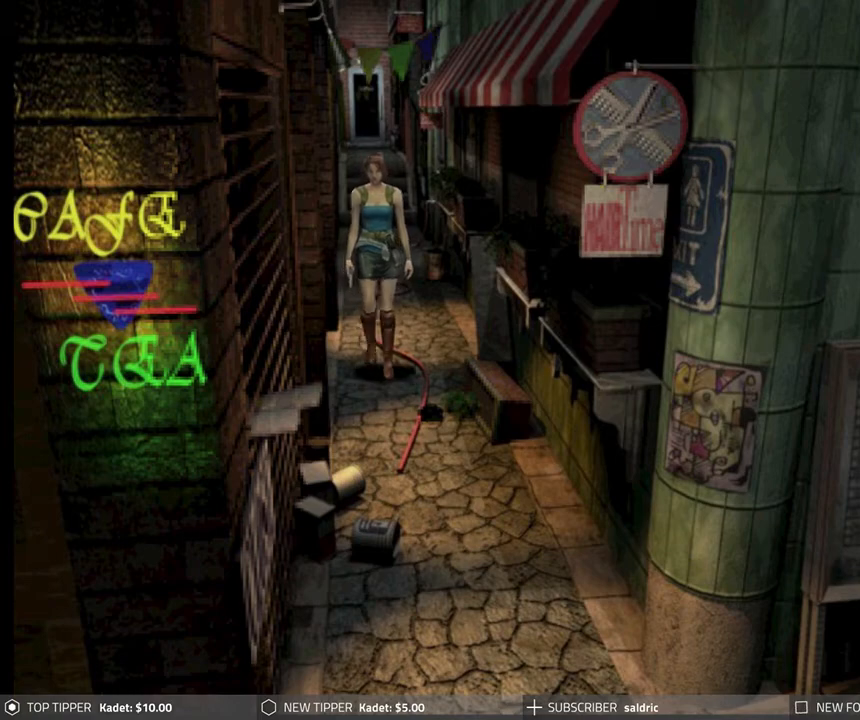
{"buttons": ["DPAD_DOWN"], "left_stick": "center", "events": []}